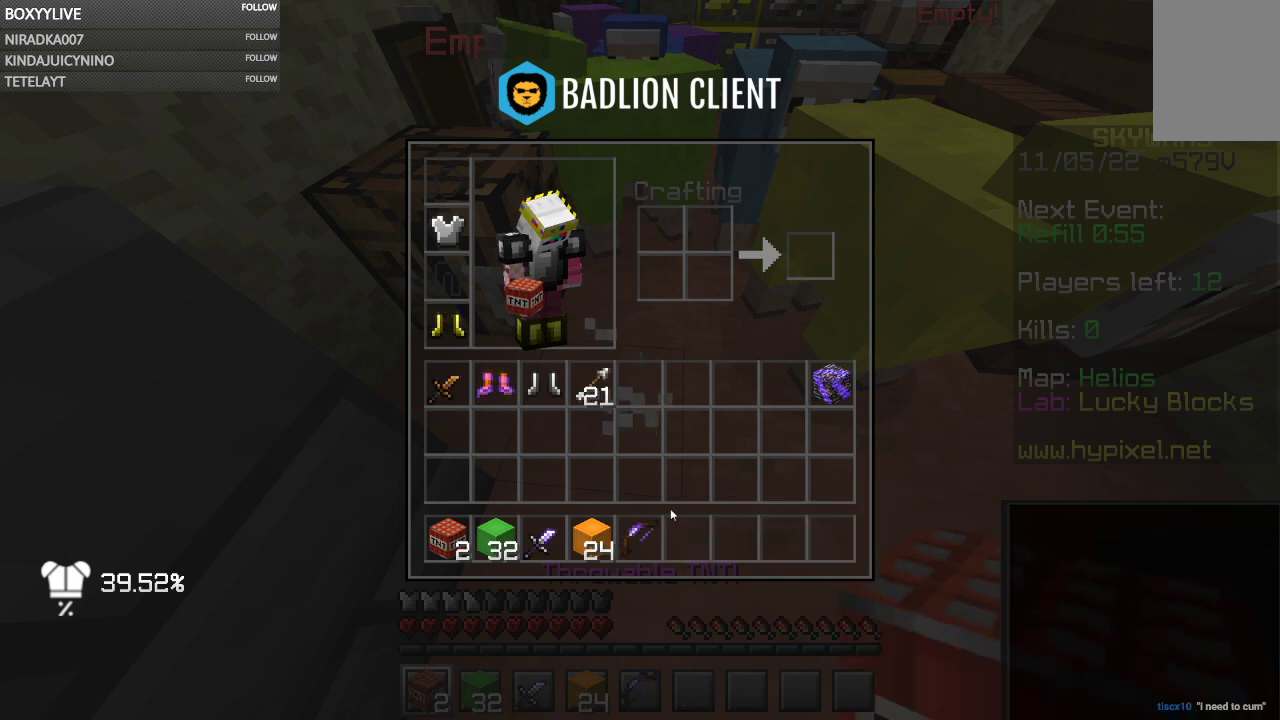
Gameplay with keyboard and mouse; each line is a JSON object with the keys and mouse buttons held at the frame after it. "events" lists presses ("down") and releases ("up") of "a", "d", "s", "space", "w", "mouse_left" and "mouse_right" between this image and that frame as [ms after this image, input, new state], when the widget could be followed in between. "mouse_left", "mouse_right" = the "left", "right" buttons of the "mouse" list. No other keys are recorded. Fast repeated clicks can show as one long hold. Mouse movement is not recorded.
{"keys": [], "mouse": [], "events": []}
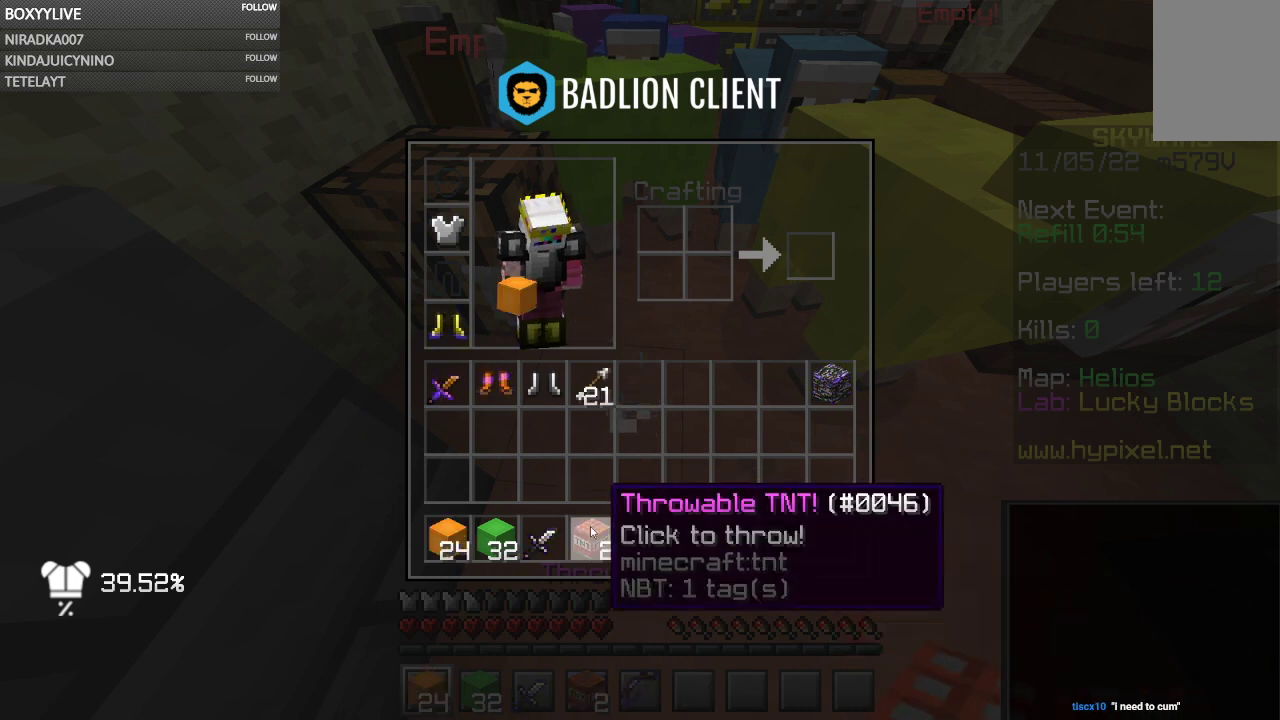
{"keys": [], "mouse": [], "events": []}
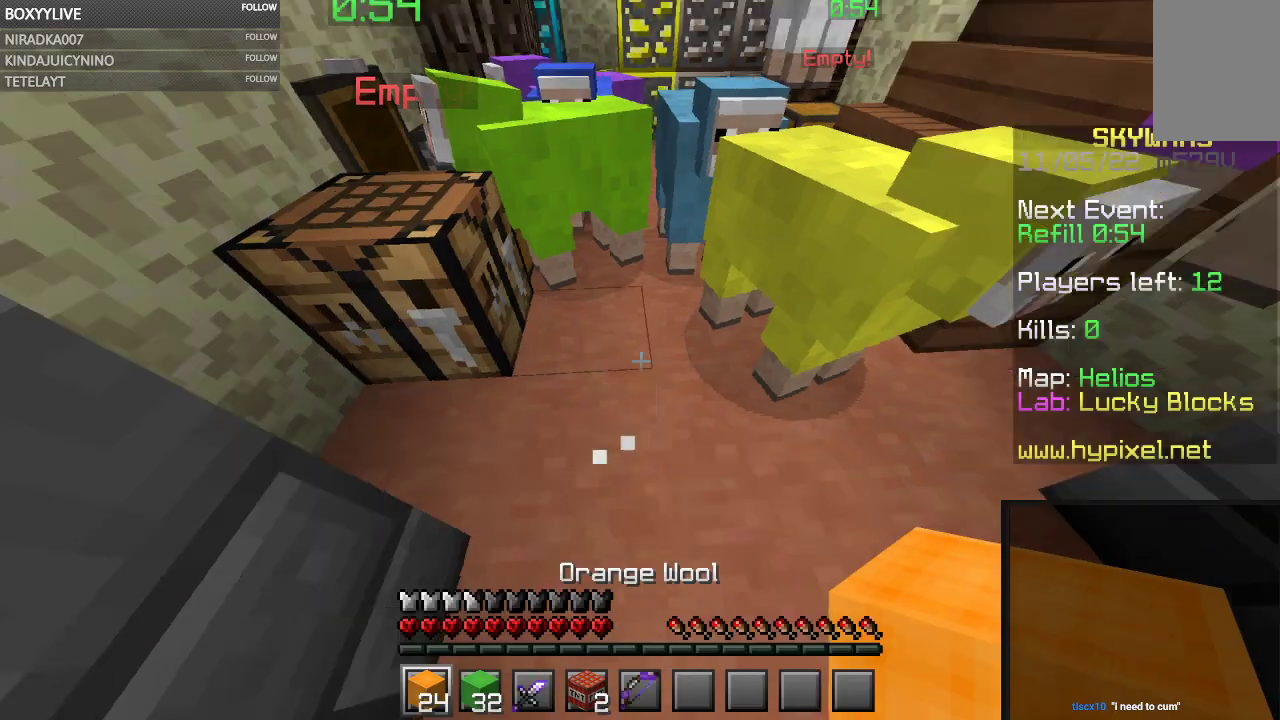
{"keys": ["w"], "mouse": [], "events": [[233, "w", "down"]]}
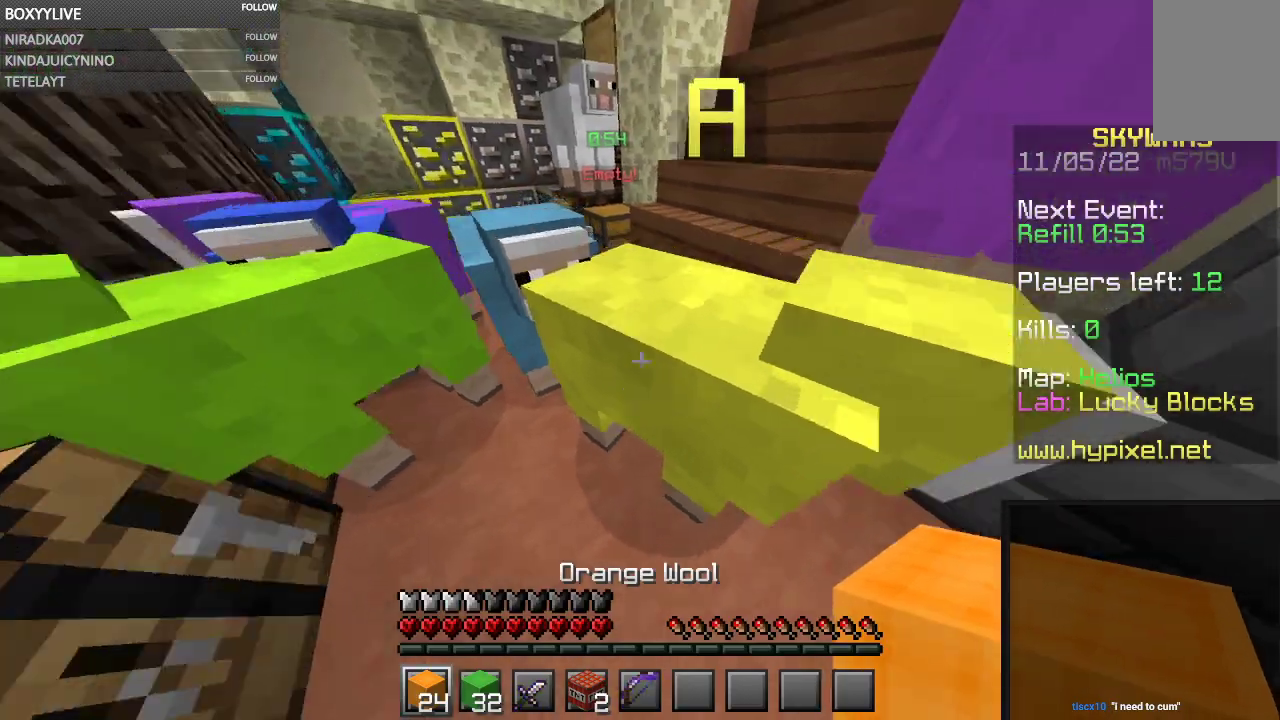
{"keys": ["w"], "mouse": [], "events": []}
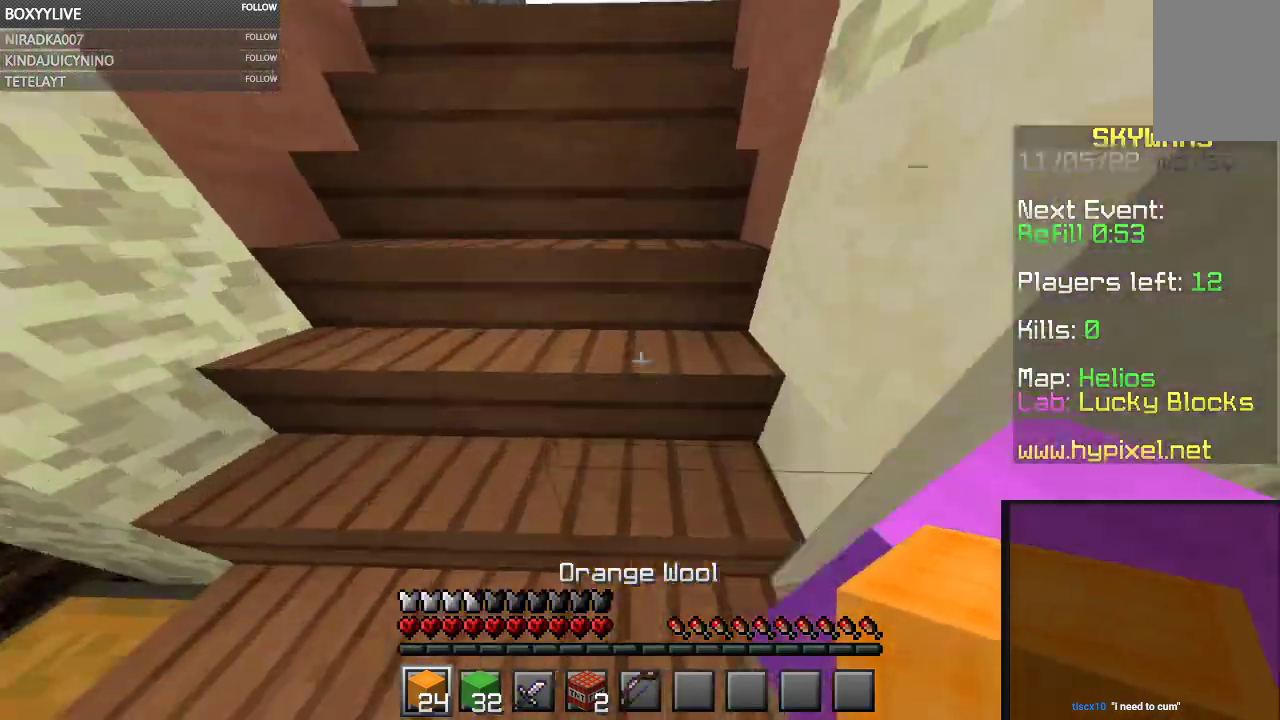
{"keys": ["w"], "mouse": [], "events": []}
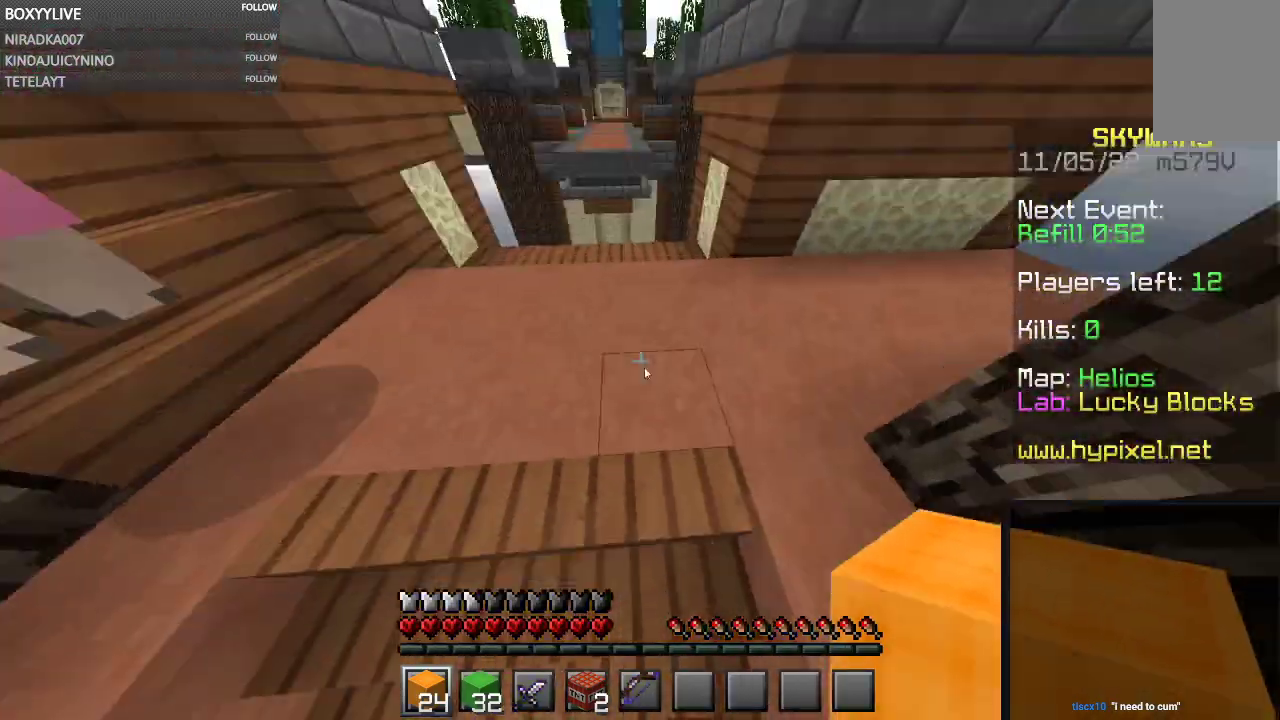
{"keys": [], "mouse": [], "events": [[33, "w", "up"]]}
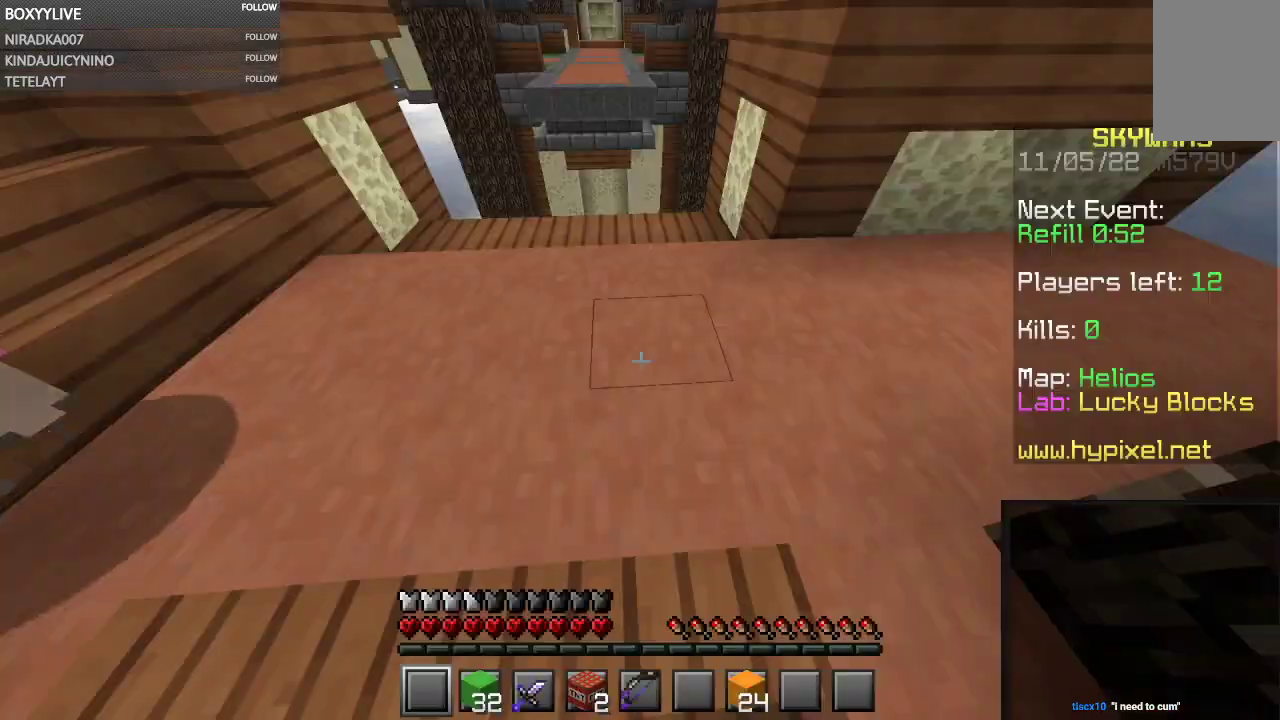
{"keys": ["w"], "mouse": [], "events": [[100, "w", "down"]]}
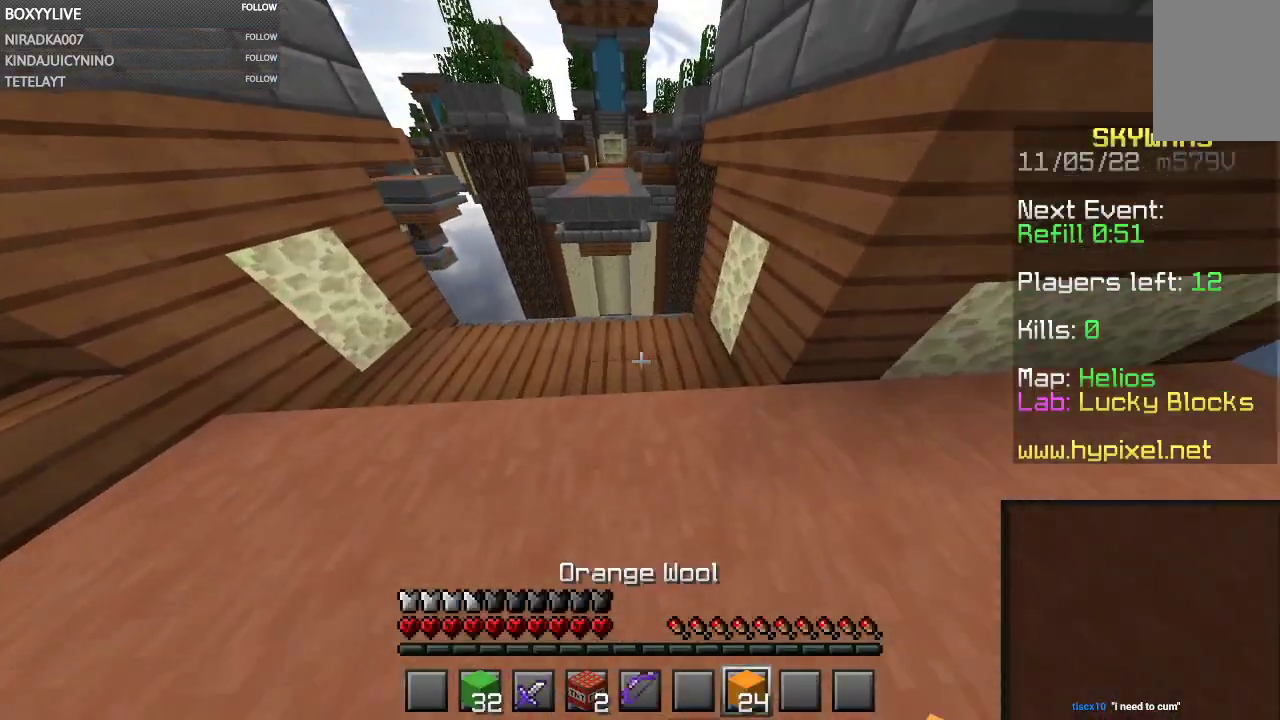
{"keys": ["a"], "mouse": [], "events": [[200, "space", "down"], [233, "a", "down"], [500, "space", "up"], [500, "w", "up"]]}
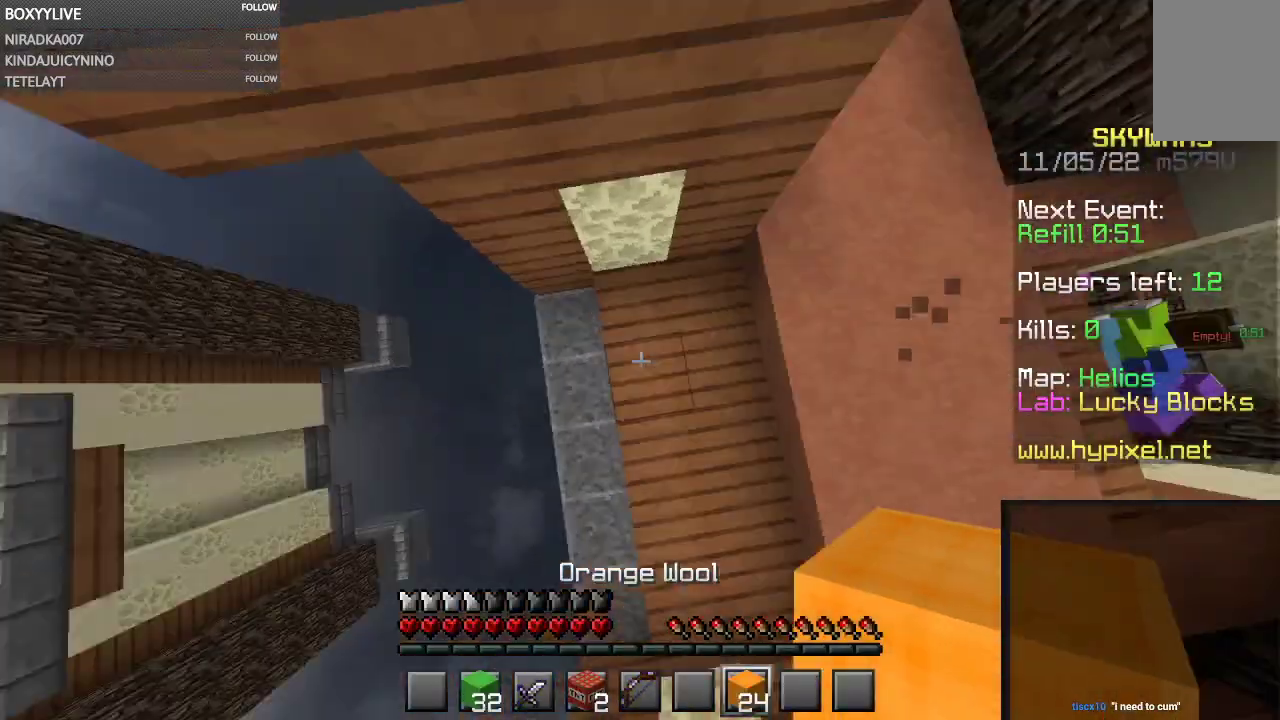
{"keys": ["a", "s"], "mouse": ["right"]}
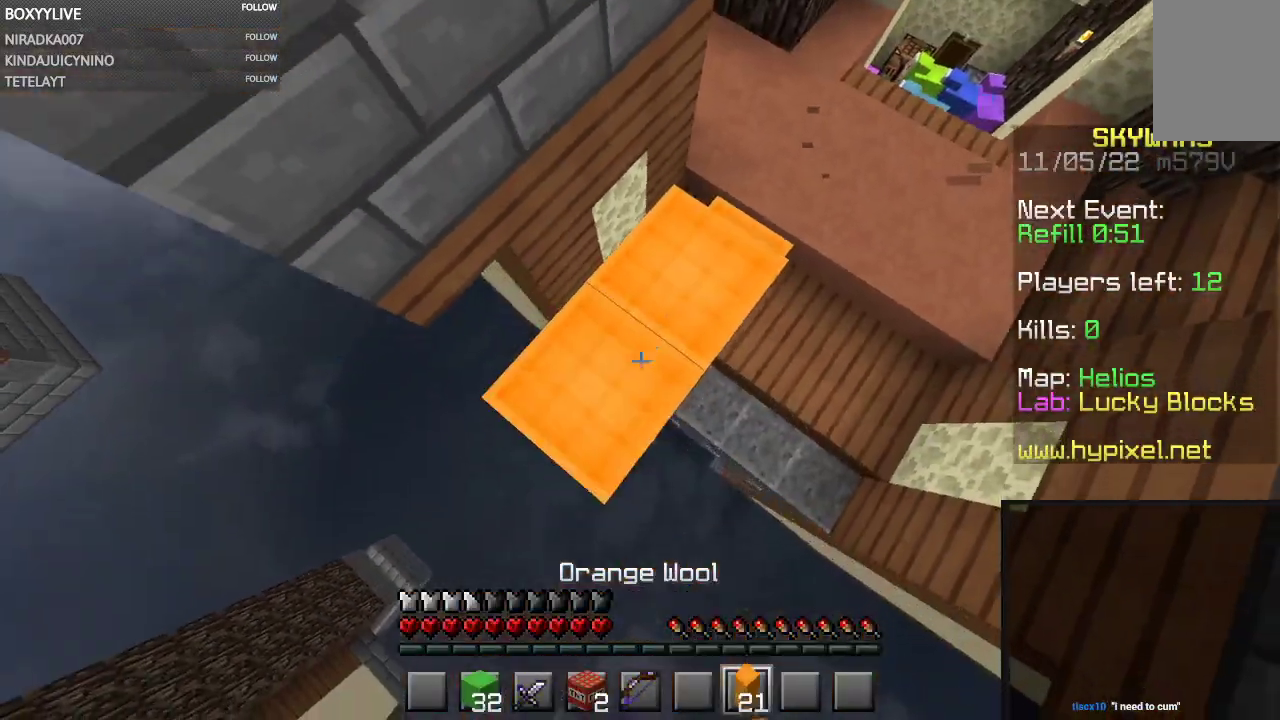
{"keys": ["a", "s"], "mouse": ["right"], "events": [[167, "space", "down"], [333, "space", "up"]]}
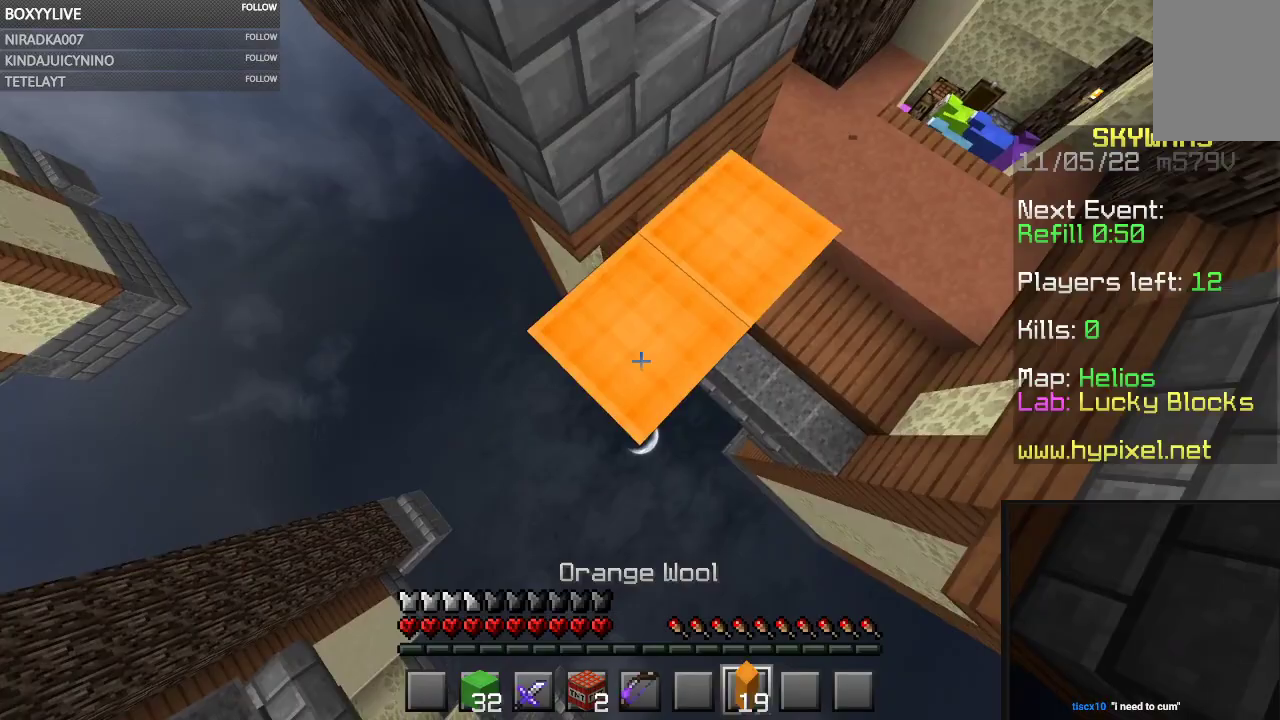
{"keys": ["a", "s"], "mouse": ["right"], "events": [[133, "space", "down"], [300, "space", "up"]]}
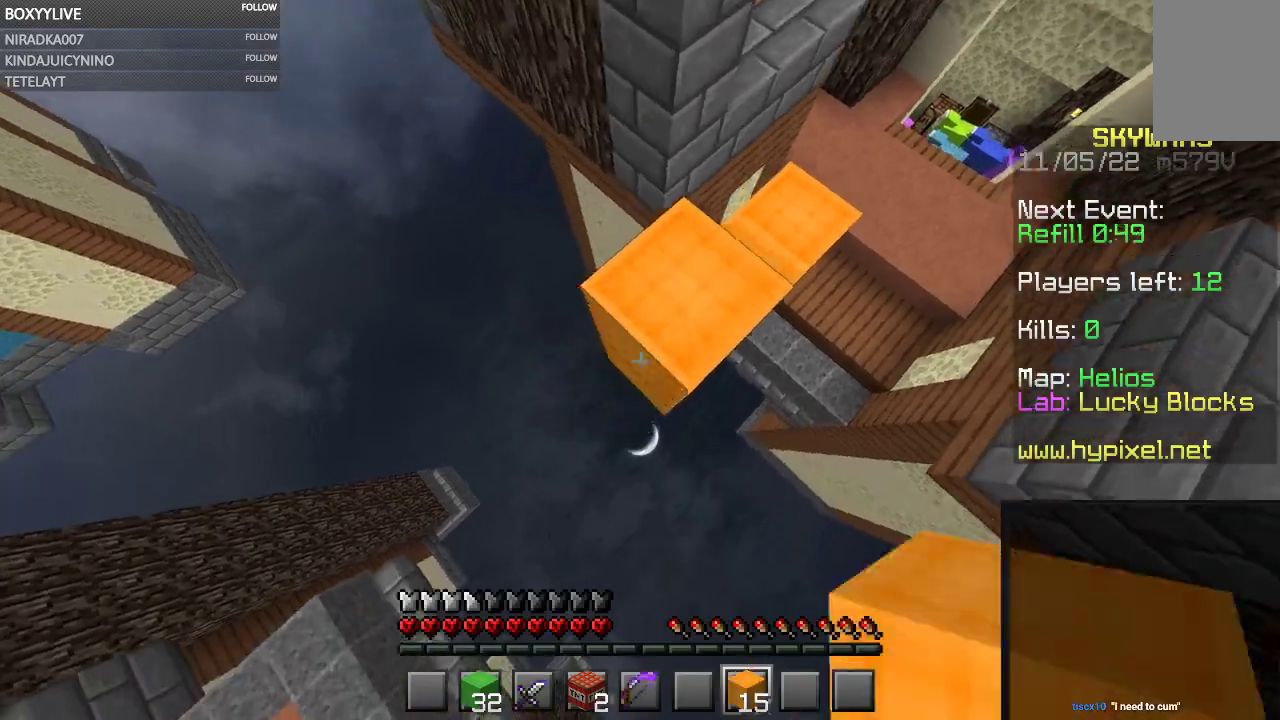
{"keys": ["a"], "mouse": ["right"], "events": [[233, "mouse_right", "up"], [467, "mouse_right", "down"], [467, "s", "up"]]}
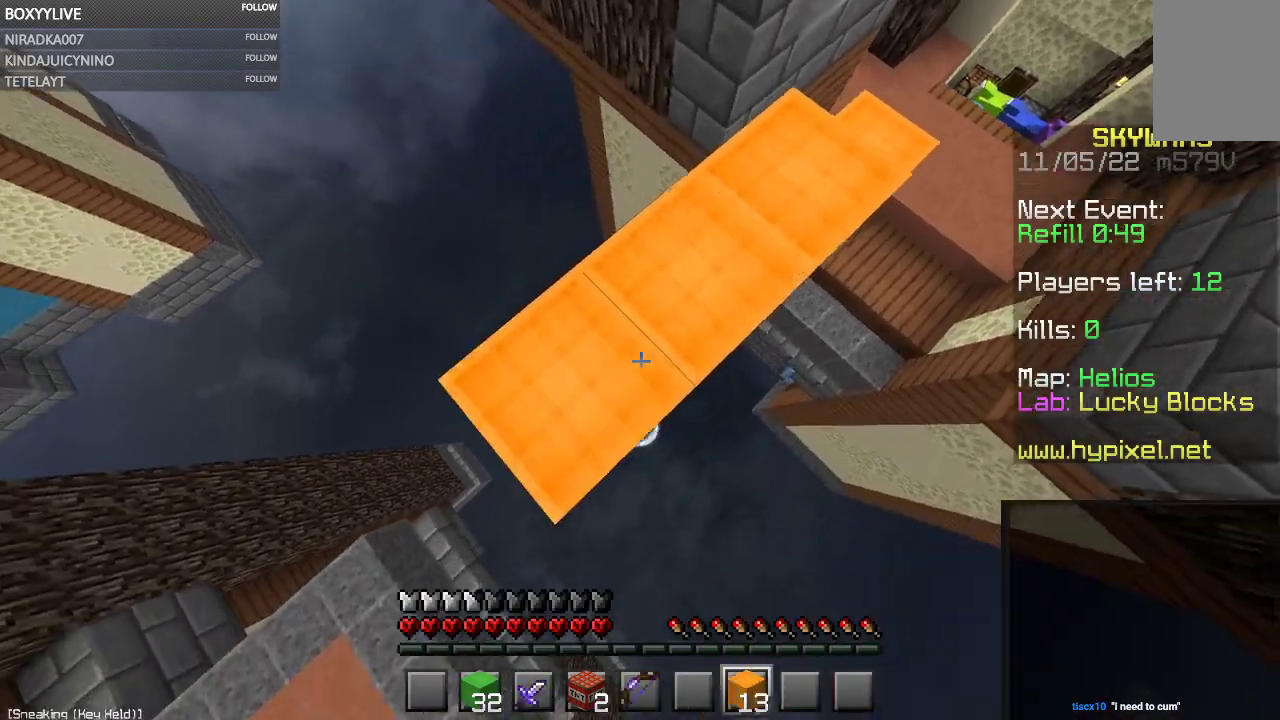
{"keys": ["space", "w"], "mouse": [], "events": [[167, "mouse_right", "up"], [233, "a", "up"], [300, "w", "down"], [400, "space", "down"]]}
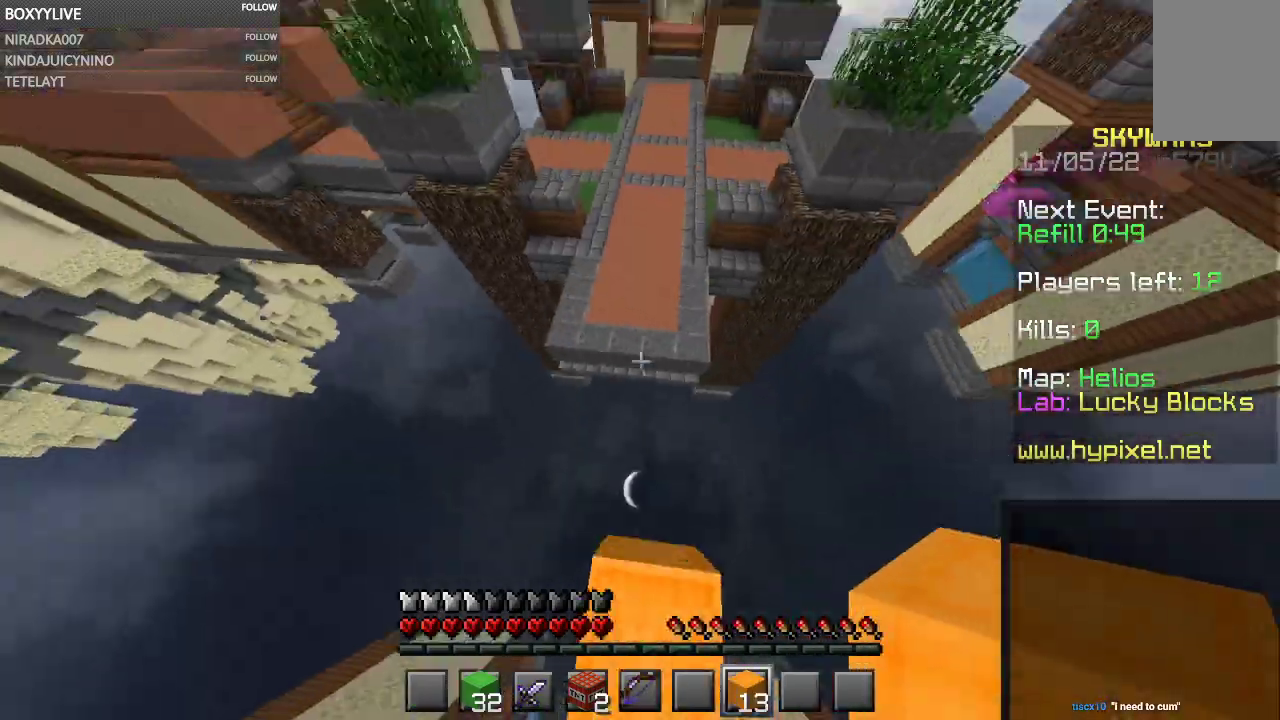
{"keys": ["w"], "mouse": [], "events": [[267, "space", "up"]]}
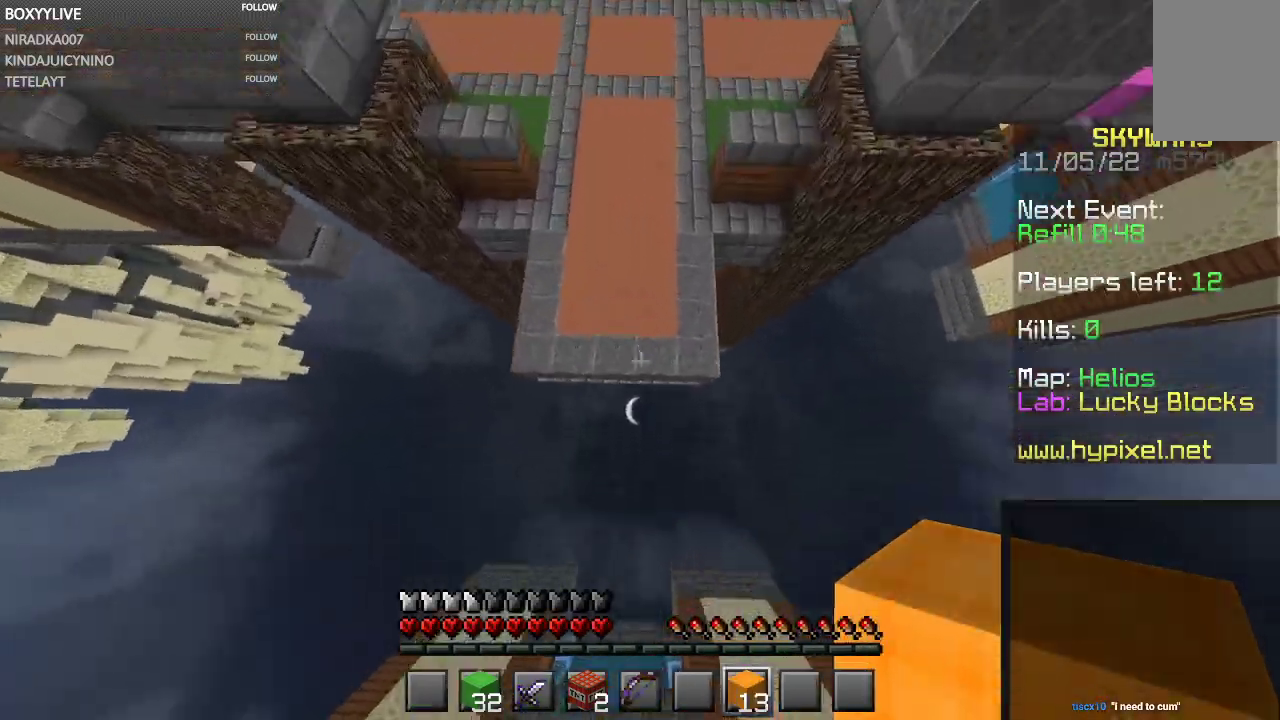
{"keys": ["space", "w"], "mouse": [], "events": [[67, "mouse_right", "down"], [67, "space", "down"], [200, "mouse_right", "up"]]}
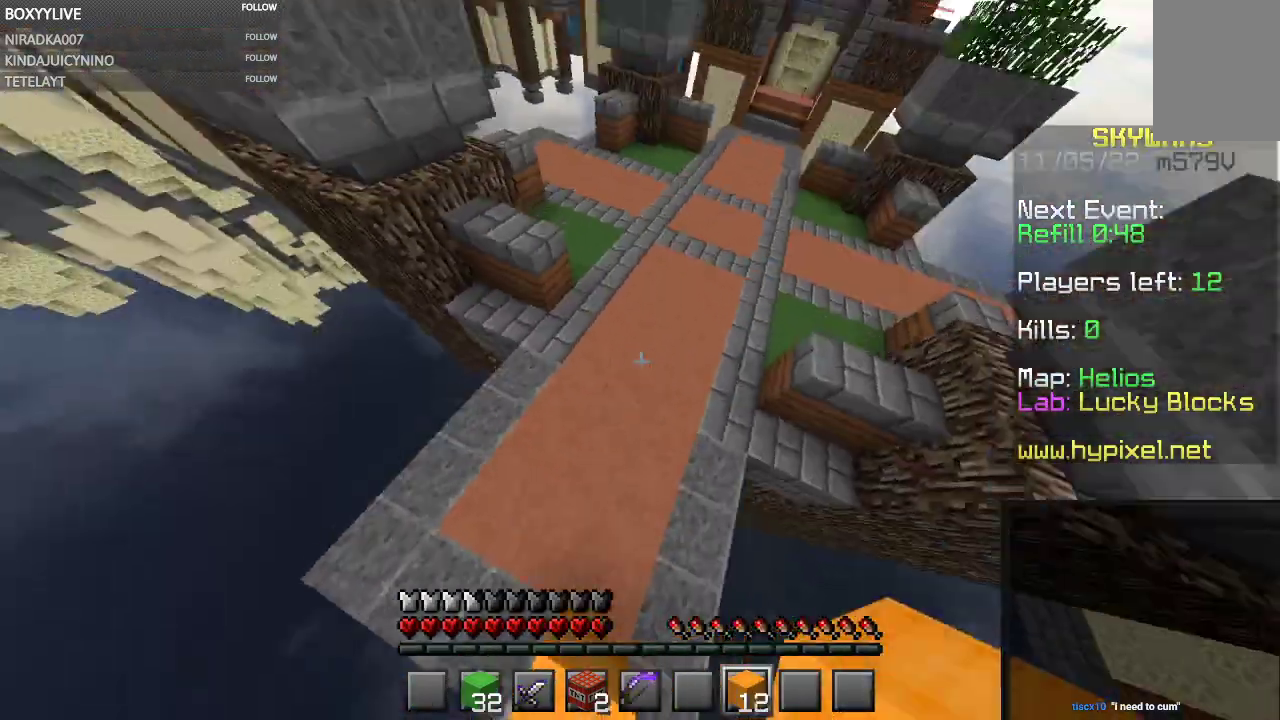
{"keys": ["space", "w"], "mouse": [], "events": []}
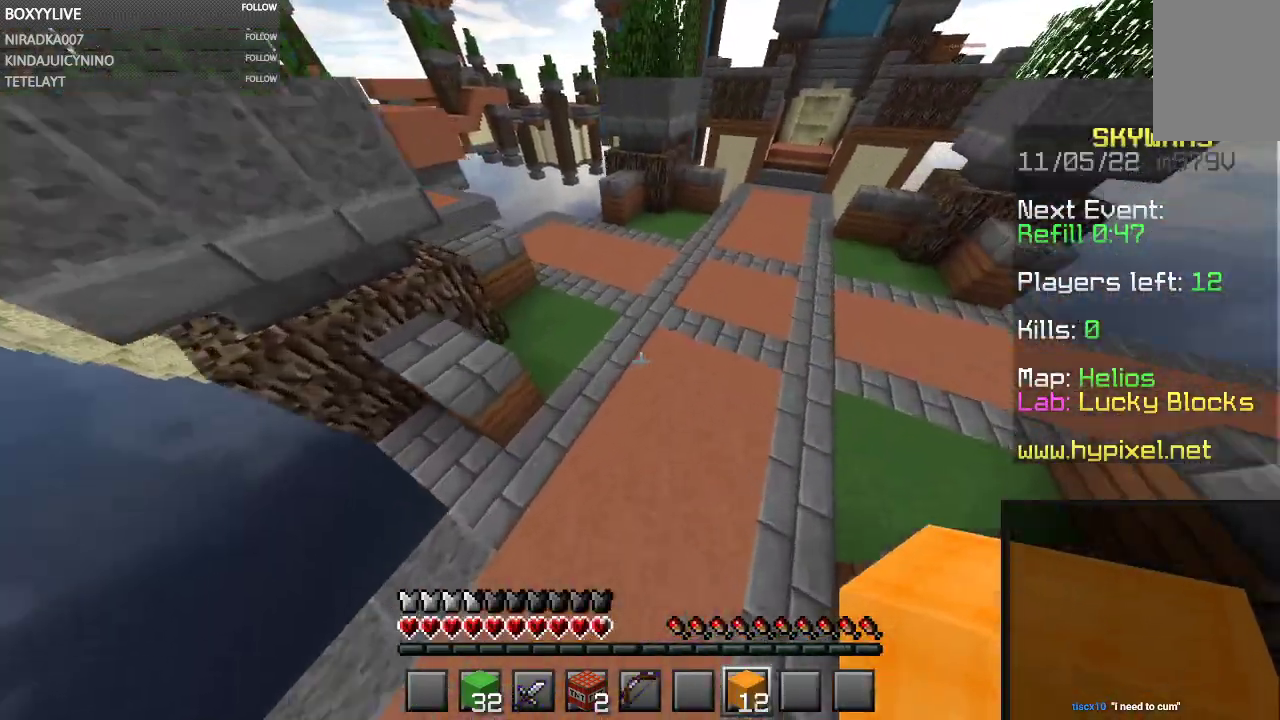
{"keys": ["space", "w"], "mouse": [], "events": [[33, "space", "up"], [433, "space", "down"]]}
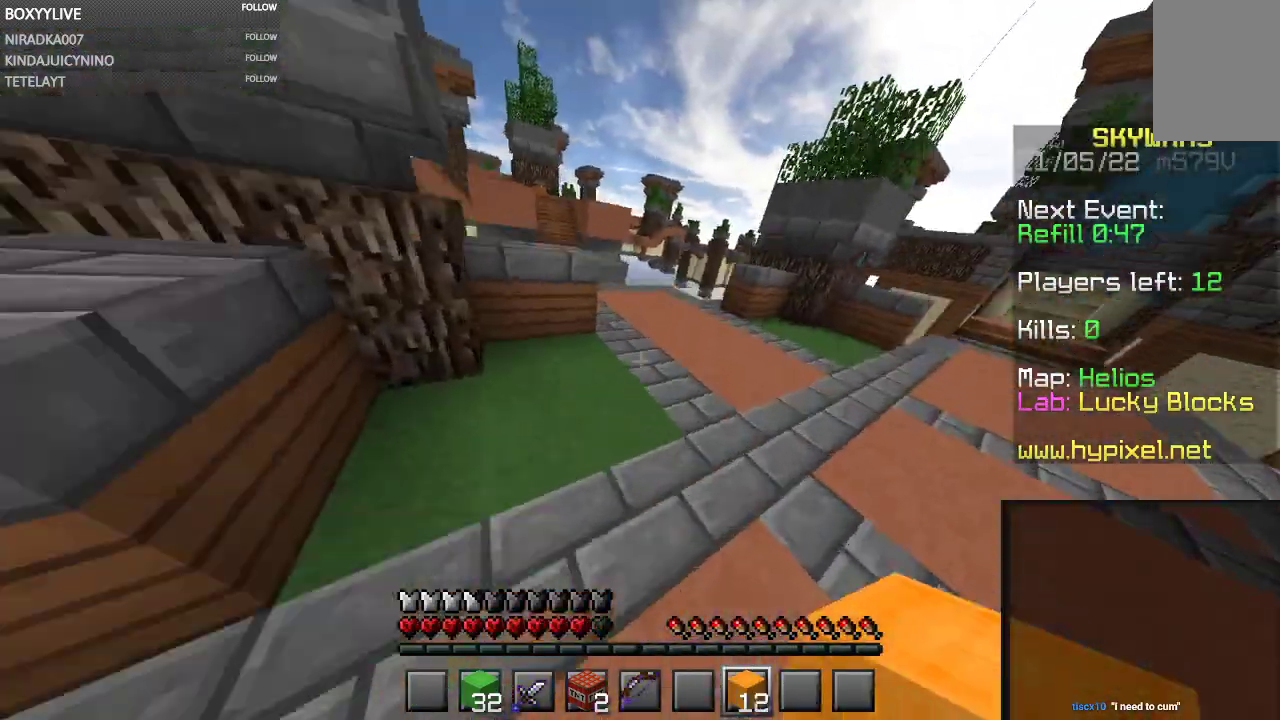
{"keys": ["w"], "mouse": [], "events": [[233, "space", "up"]]}
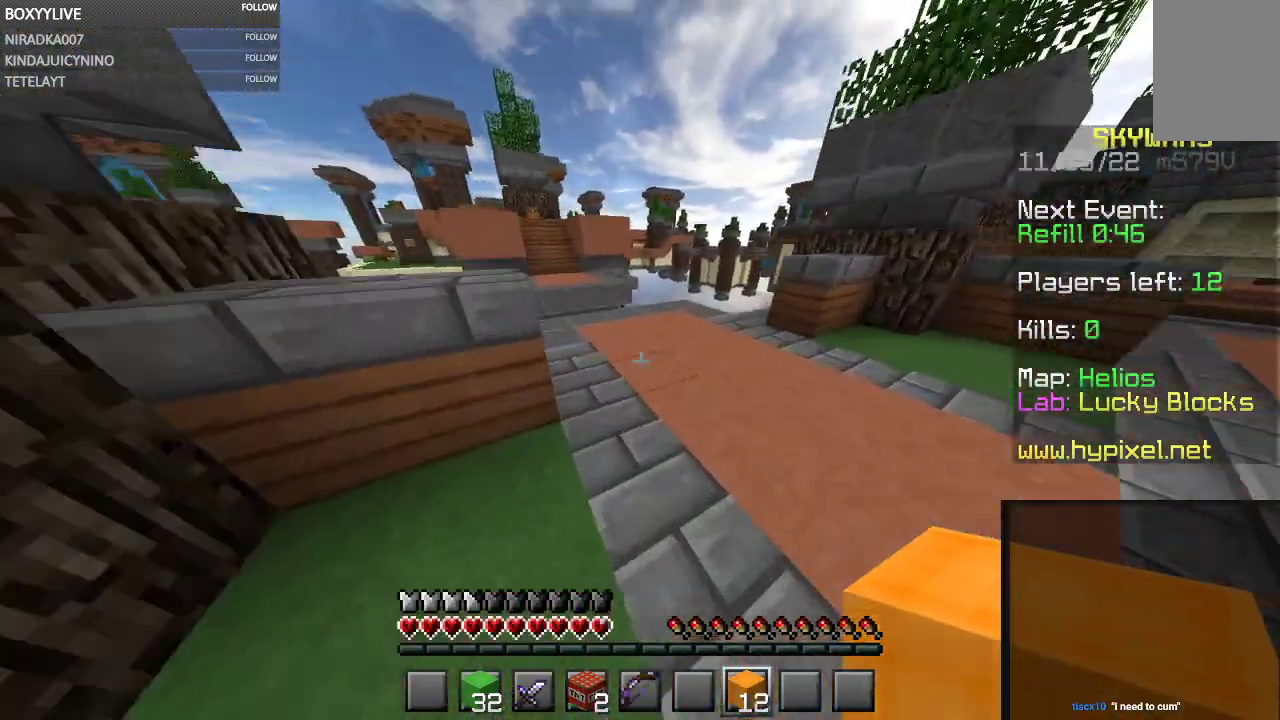
{"keys": ["w"], "mouse": [], "events": []}
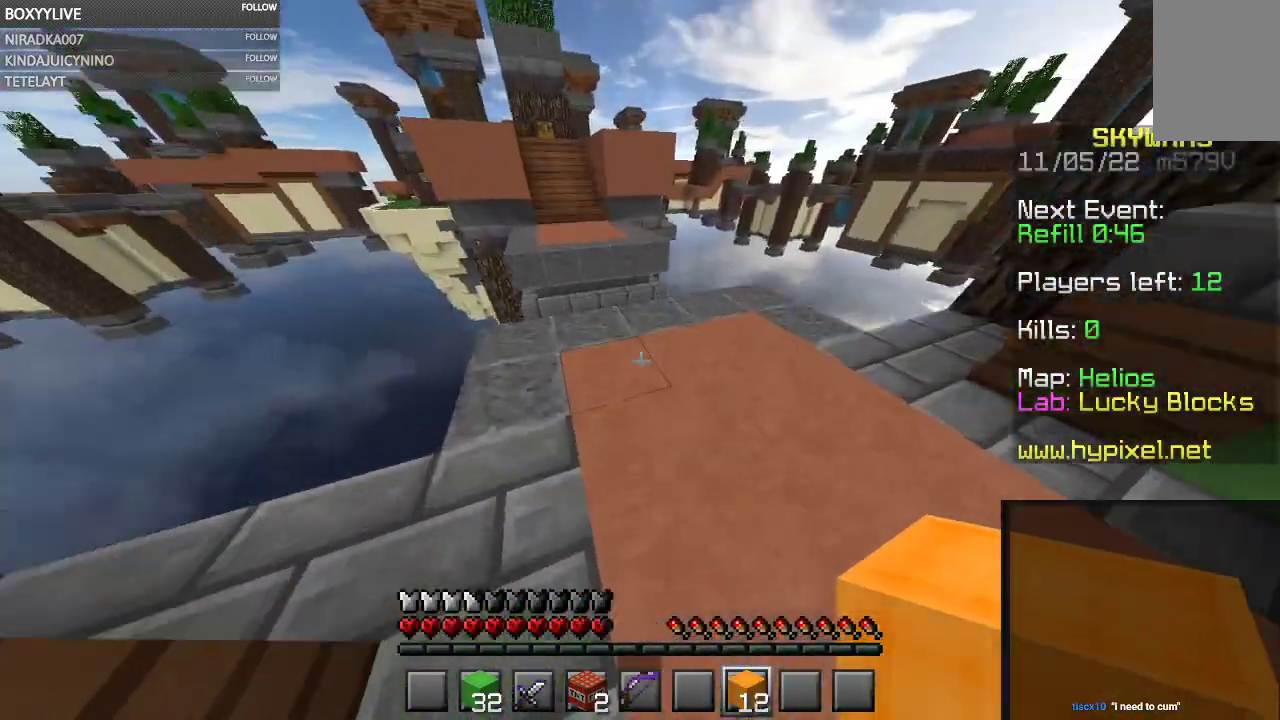
{"keys": ["a", "s"], "mouse": ["right"], "events": [[67, "space", "down"], [200, "a", "down"], [367, "space", "up"], [367, "w", "up"], [433, "mouse_right", "down"], [500, "s", "down"]]}
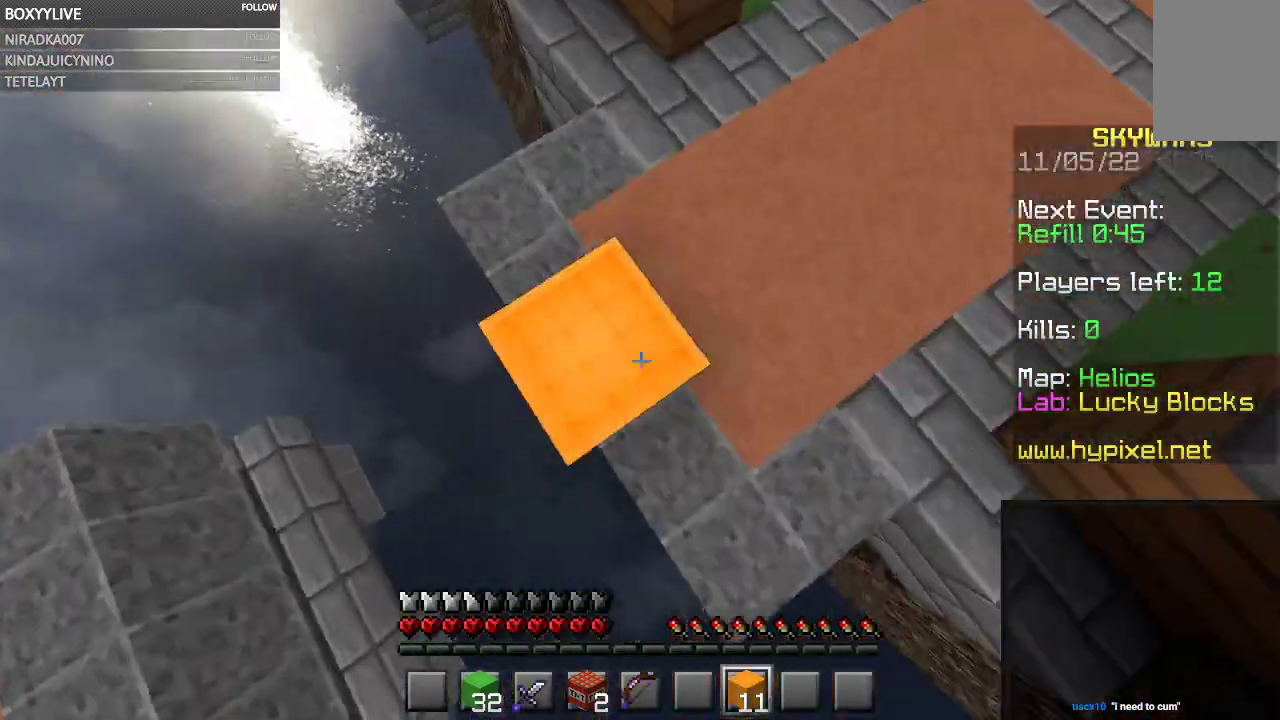
{"keys": ["a", "s"], "mouse": ["right"], "events": [[67, "space", "down"], [300, "space", "up"]]}
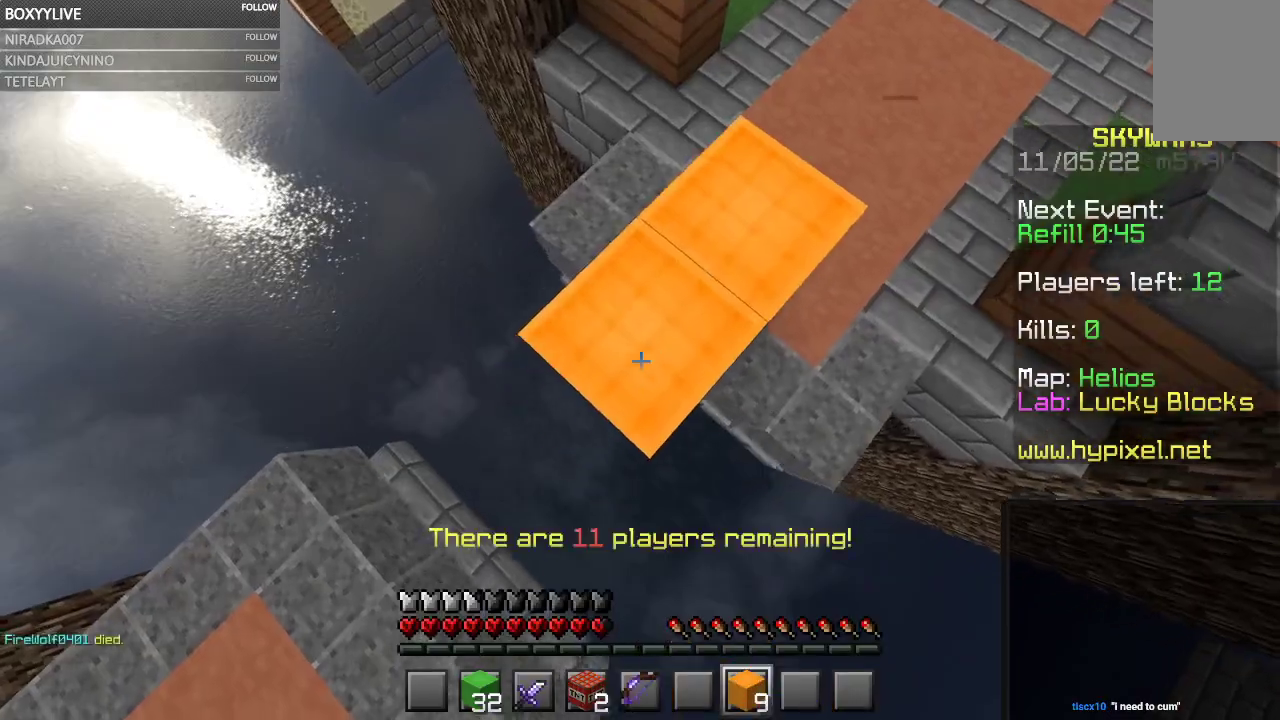
{"keys": ["w"], "mouse": [], "events": [[33, "mouse_right", "up"], [167, "mouse_right", "down"], [367, "mouse_right", "up"], [400, "a", "up"], [433, "s", "up"], [467, "w", "down"]]}